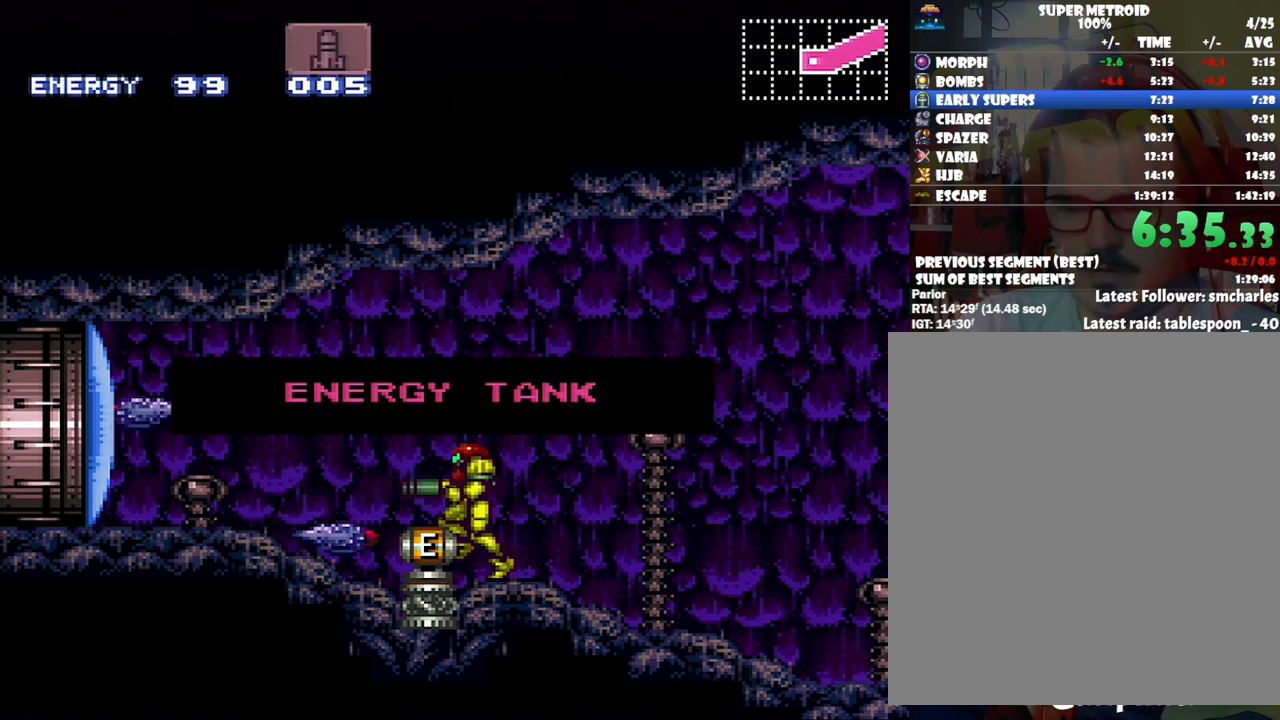
Gameplay with a controller (Nintendo layout); each line is a JSON object with the inputs held at the frame after it. "events" lists button and stick changes between this image and that frame as [ms after this image, input, new state], when the widget could be followed in between. Not read: L3 R3.
{"buttons": ["A", "Y", "DPAD_LEFT"], "events": []}
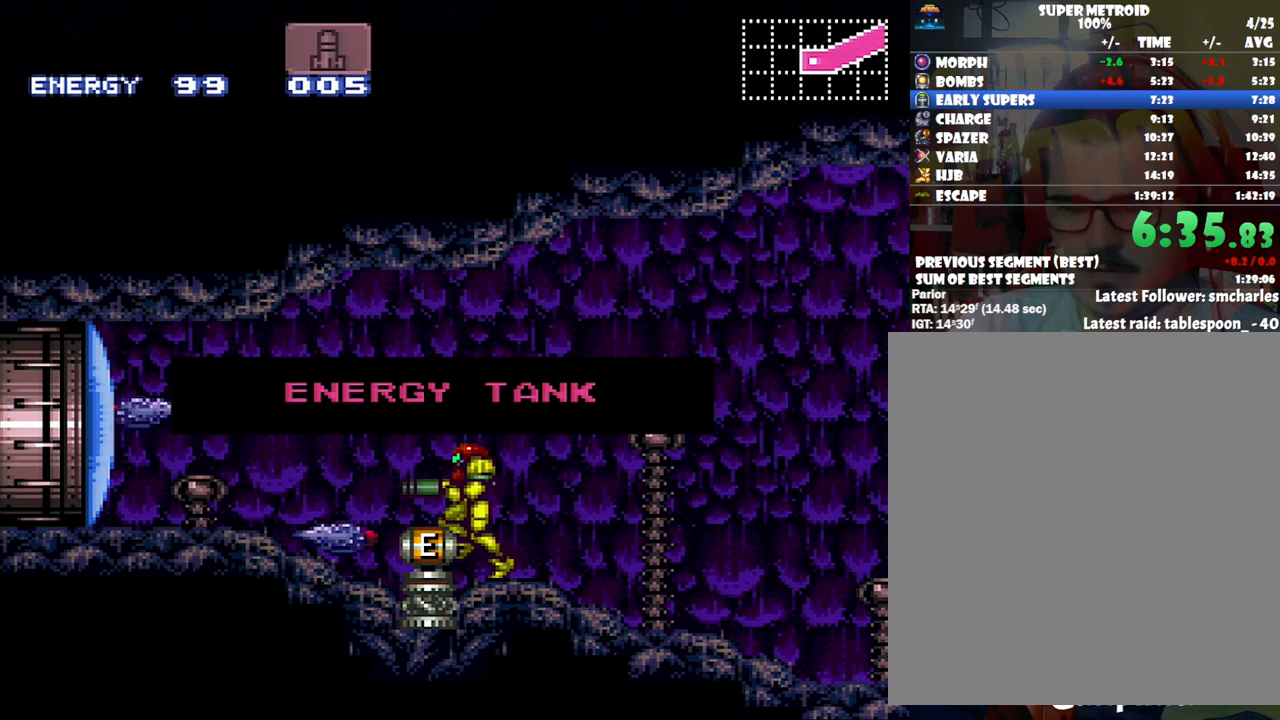
{"buttons": ["A", "Y", "DPAD_LEFT"], "events": []}
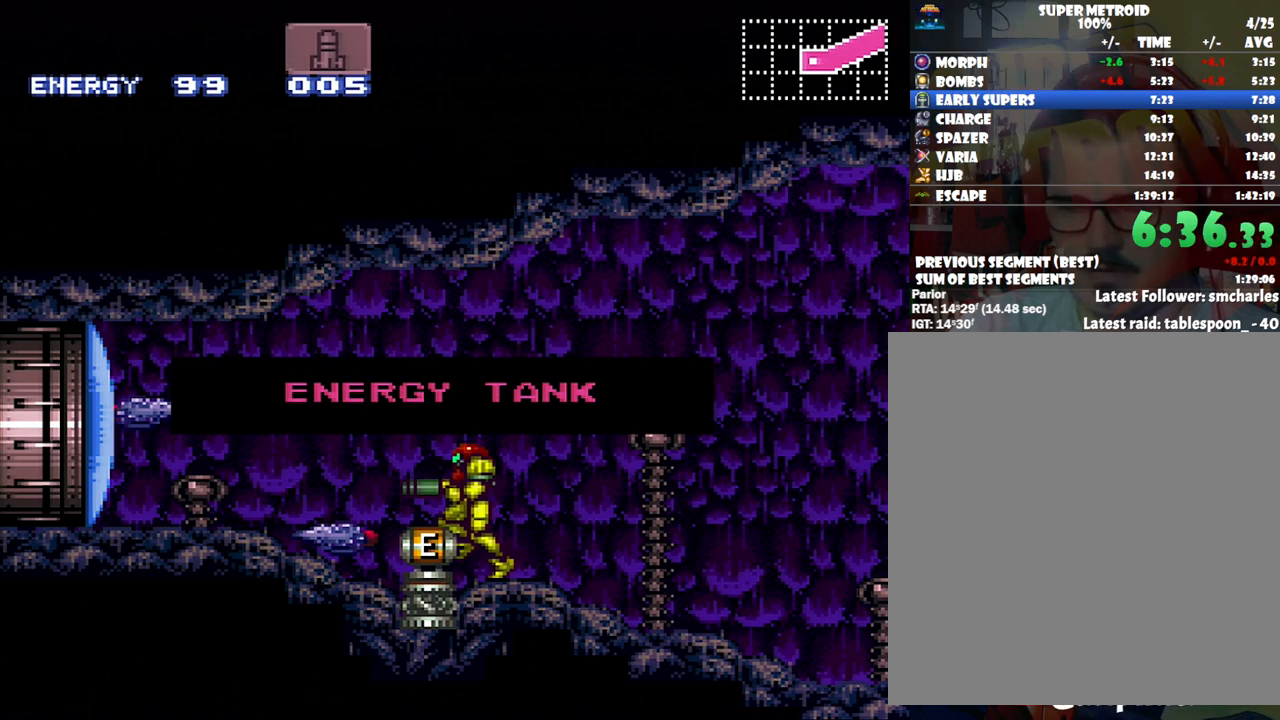
{"buttons": ["A", "Y", "DPAD_LEFT"], "events": []}
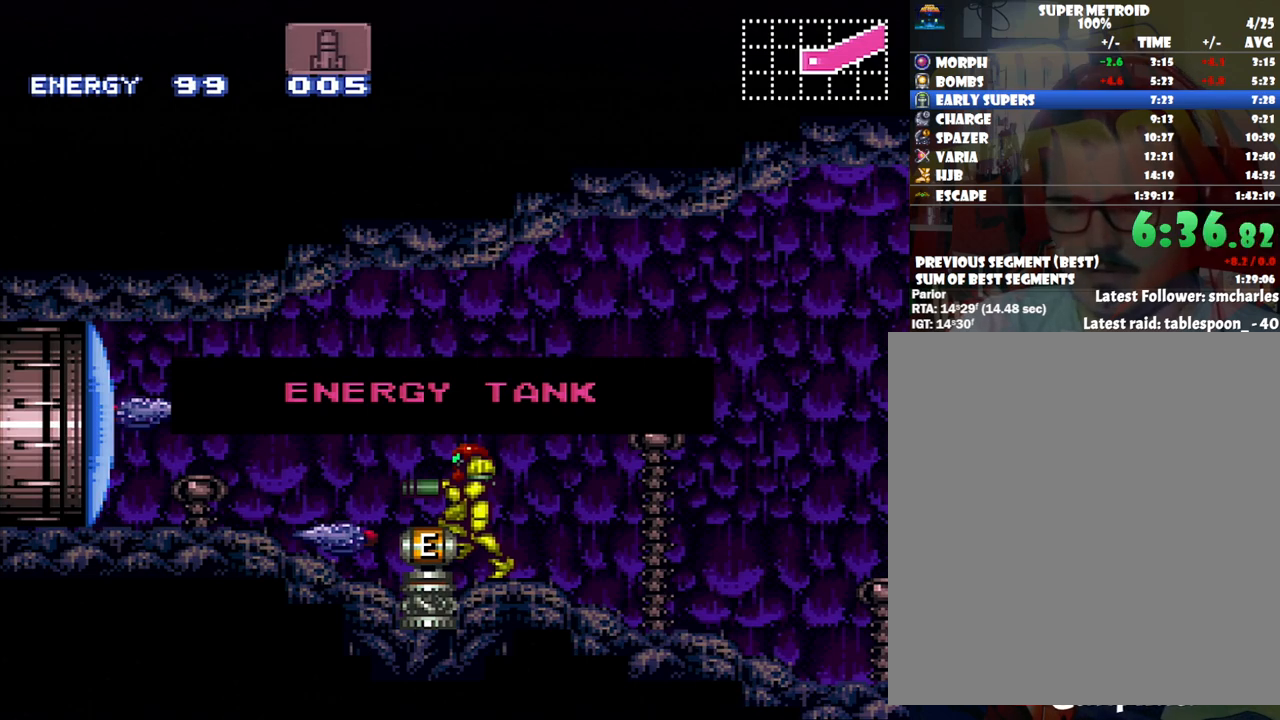
{"buttons": ["A", "Y", "DPAD_LEFT"], "events": []}
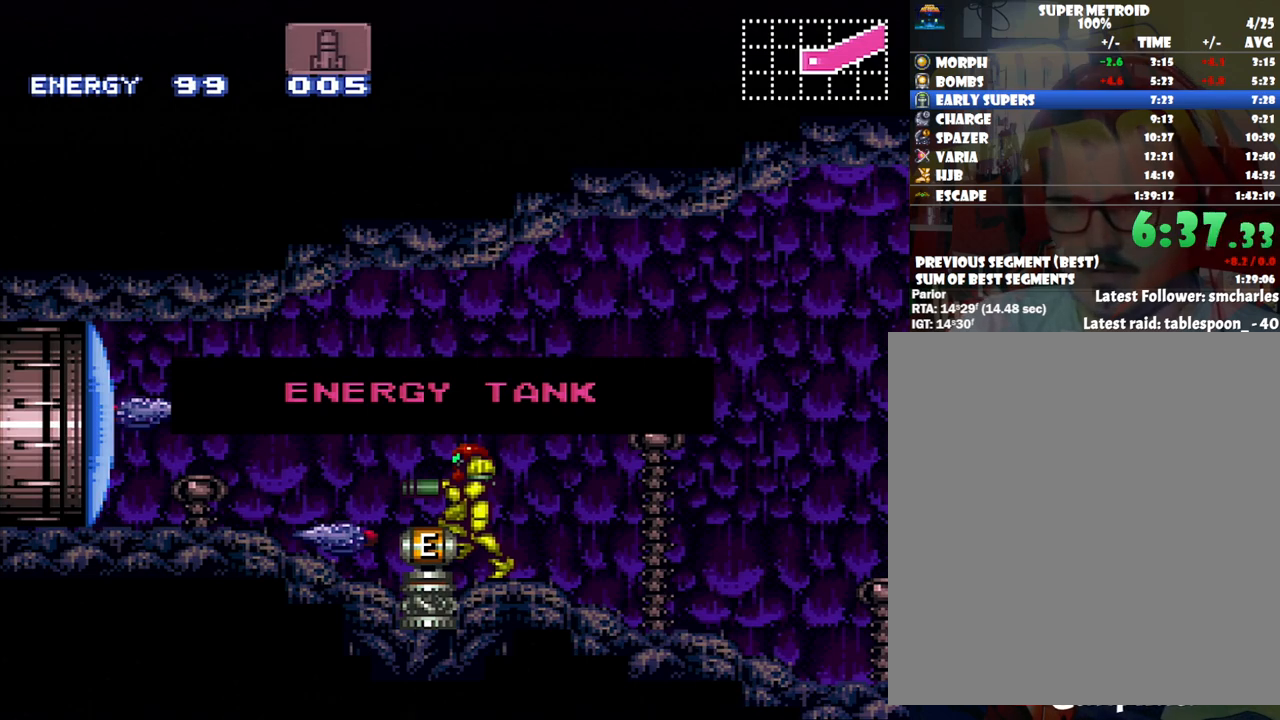
{"buttons": ["Y", "DPAD_LEFT"], "events": [[200, "A", "up"]]}
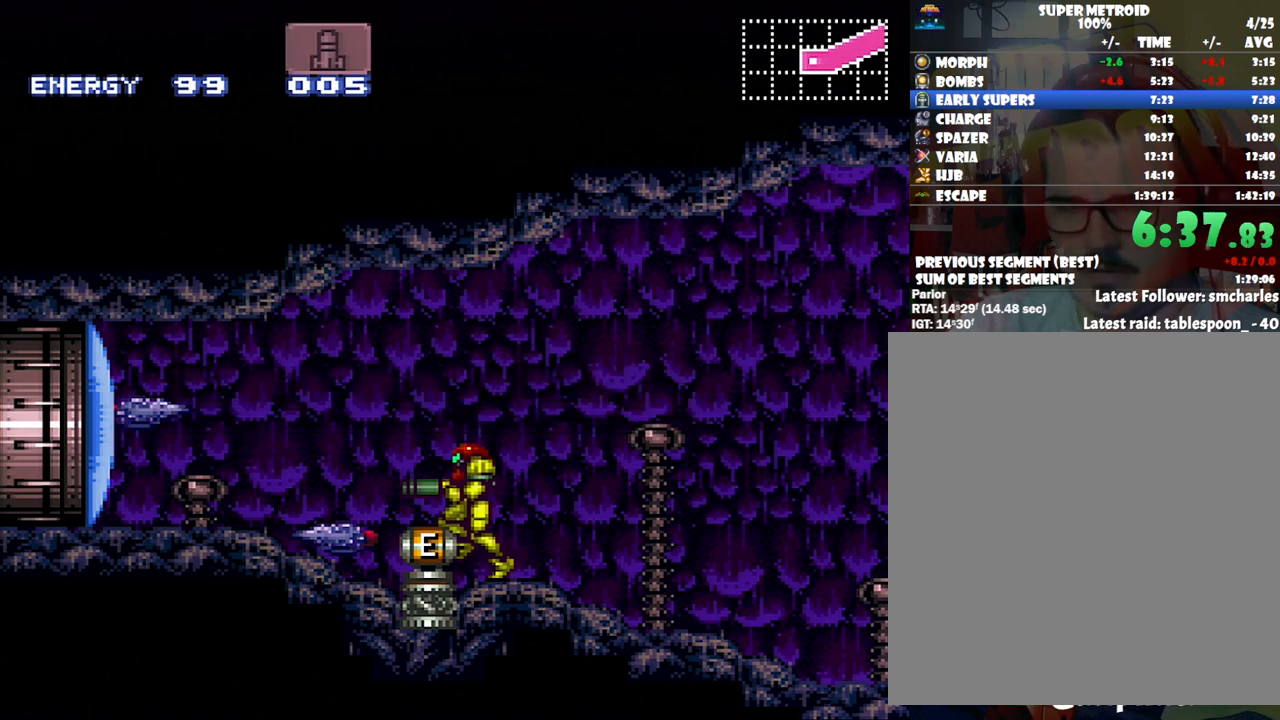
{"buttons": ["A", "Y", "DPAD_LEFT"], "events": [[17, "DPAD_LEFT", "up"], [17, "Y", "up"], [50, "A", "down"], [50, "DPAD_LEFT", "down"], [167, "Y", "down"], [217, "Y", "up"], [283, "Y", "down"], [383, "Y", "up"], [483, "Y", "down"]]}
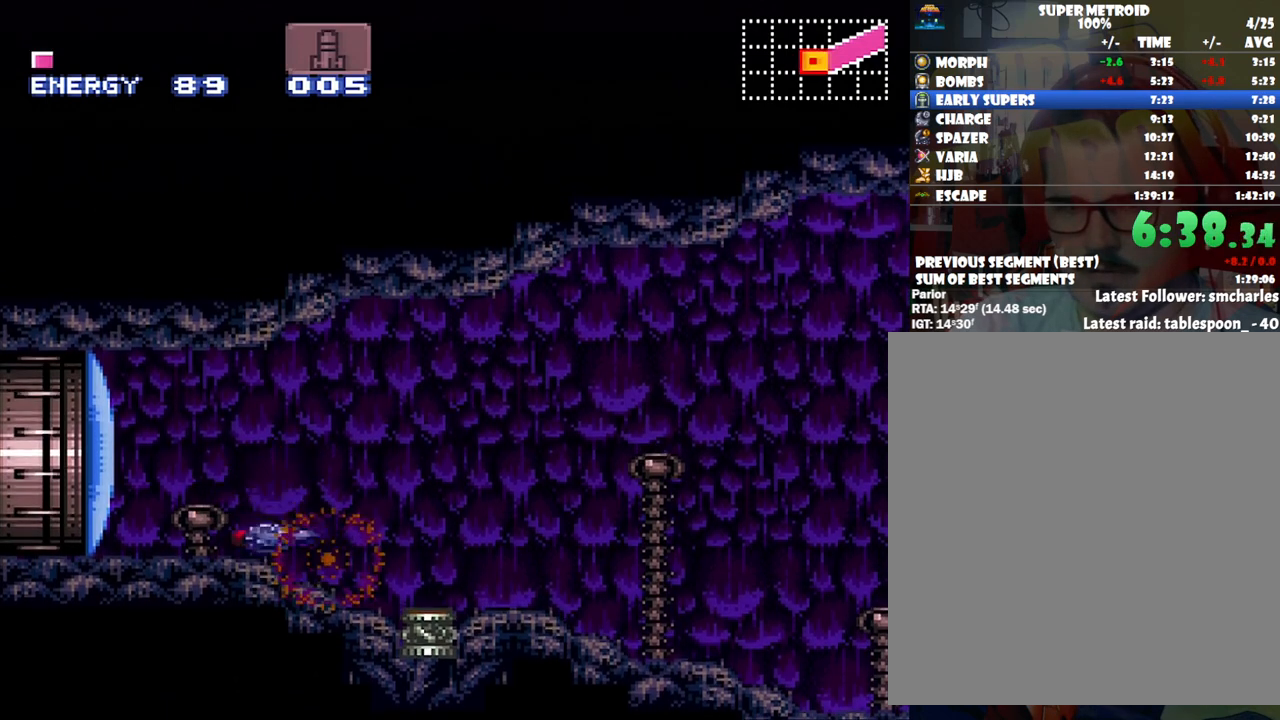
{"buttons": ["A", "DPAD_LEFT"], "events": [[83, "Y", "up"], [133, "Y", "down"], [250, "Y", "up"], [350, "Y", "down"], [483, "Y", "up"]]}
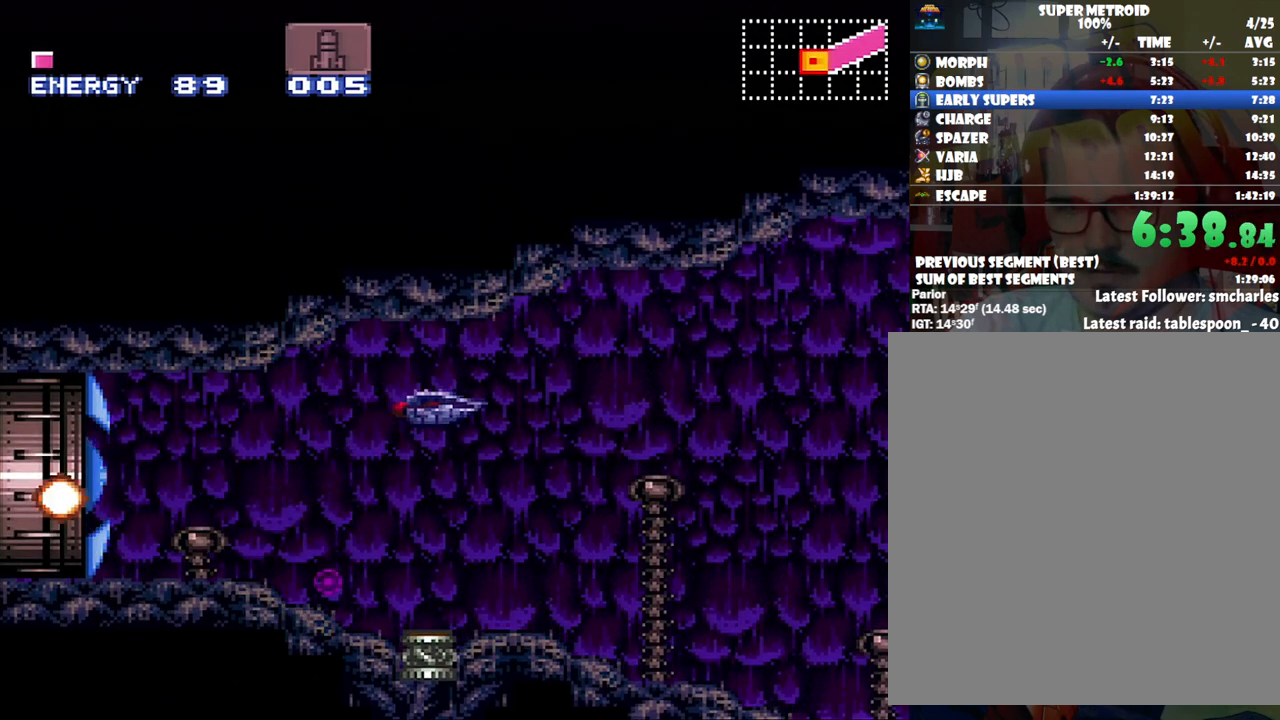
{"buttons": ["A", "DPAD_LEFT"], "events": [[33, "Y", "down"], [100, "Y", "up"]]}
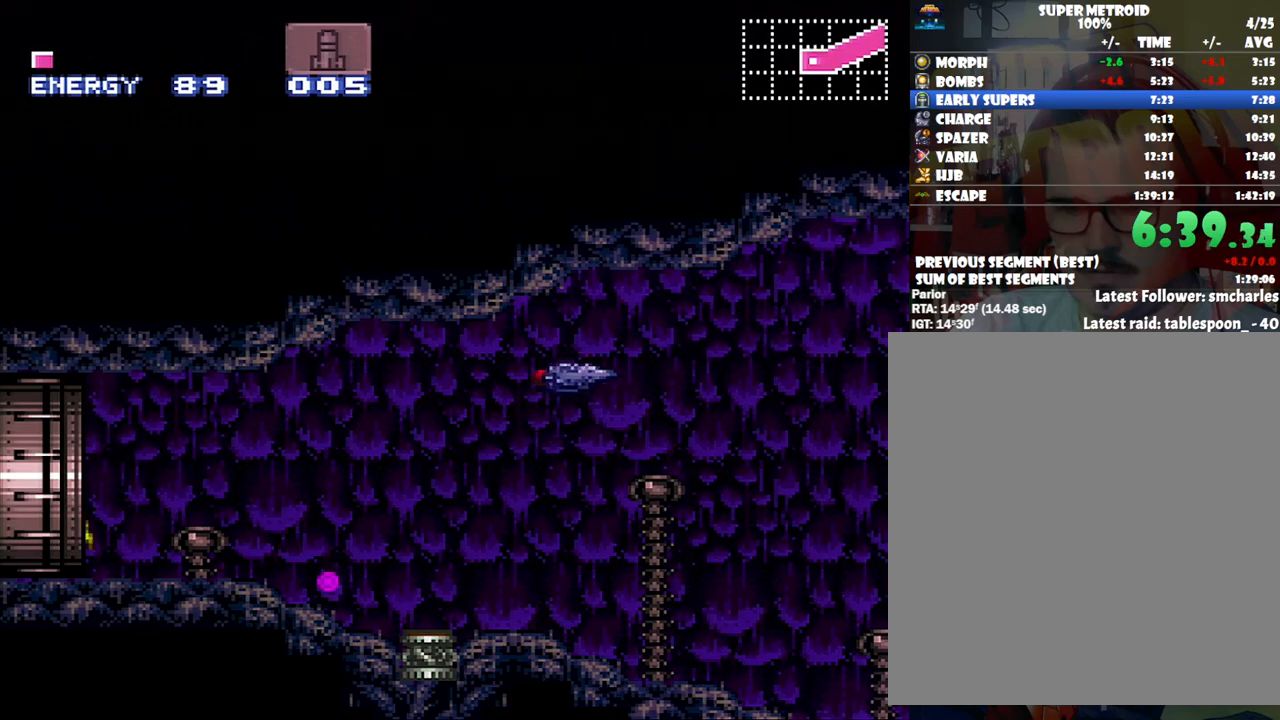
{"buttons": ["DPAD_LEFT"], "events": [[100, "A", "up"]]}
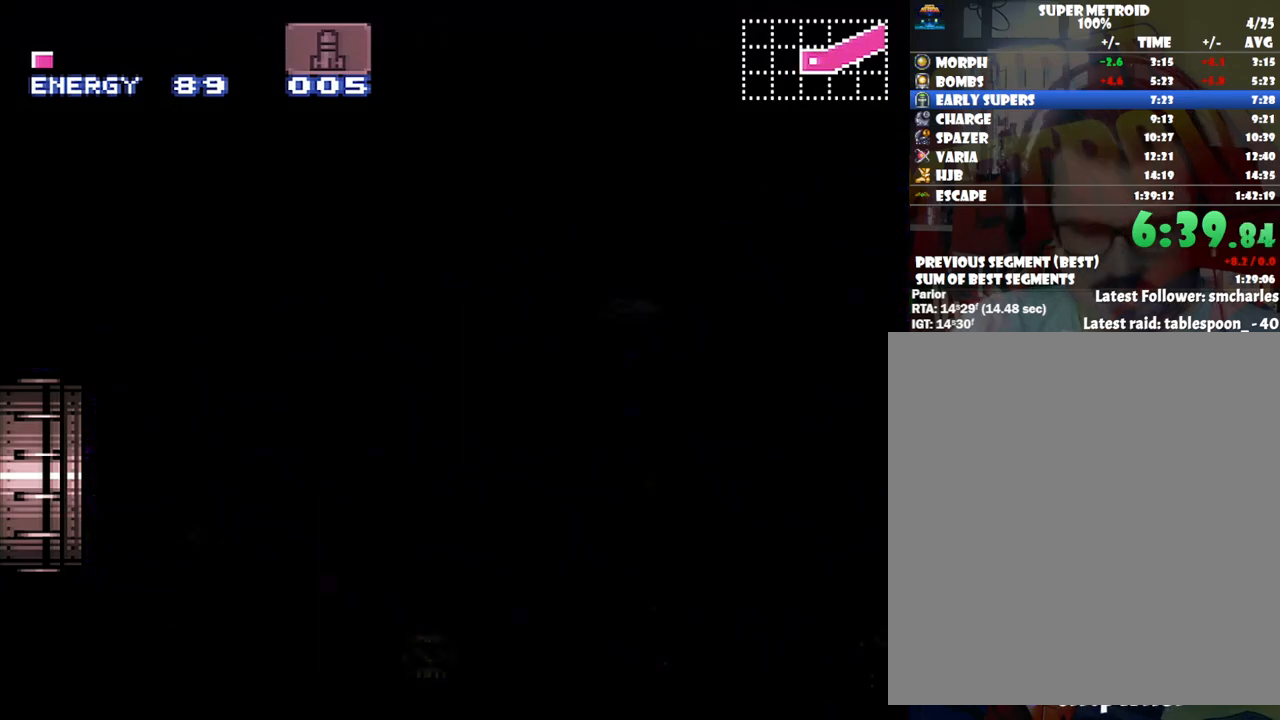
{"buttons": ["DPAD_LEFT"], "events": []}
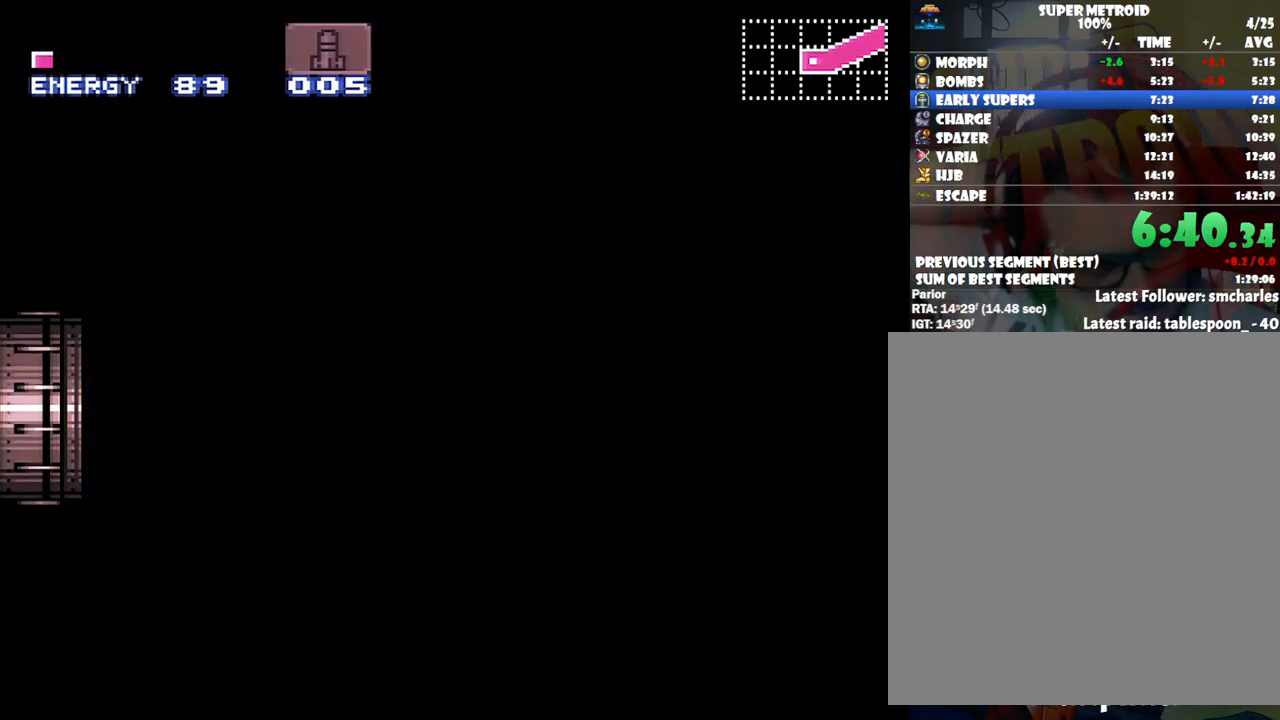
{"buttons": ["DPAD_LEFT"], "events": []}
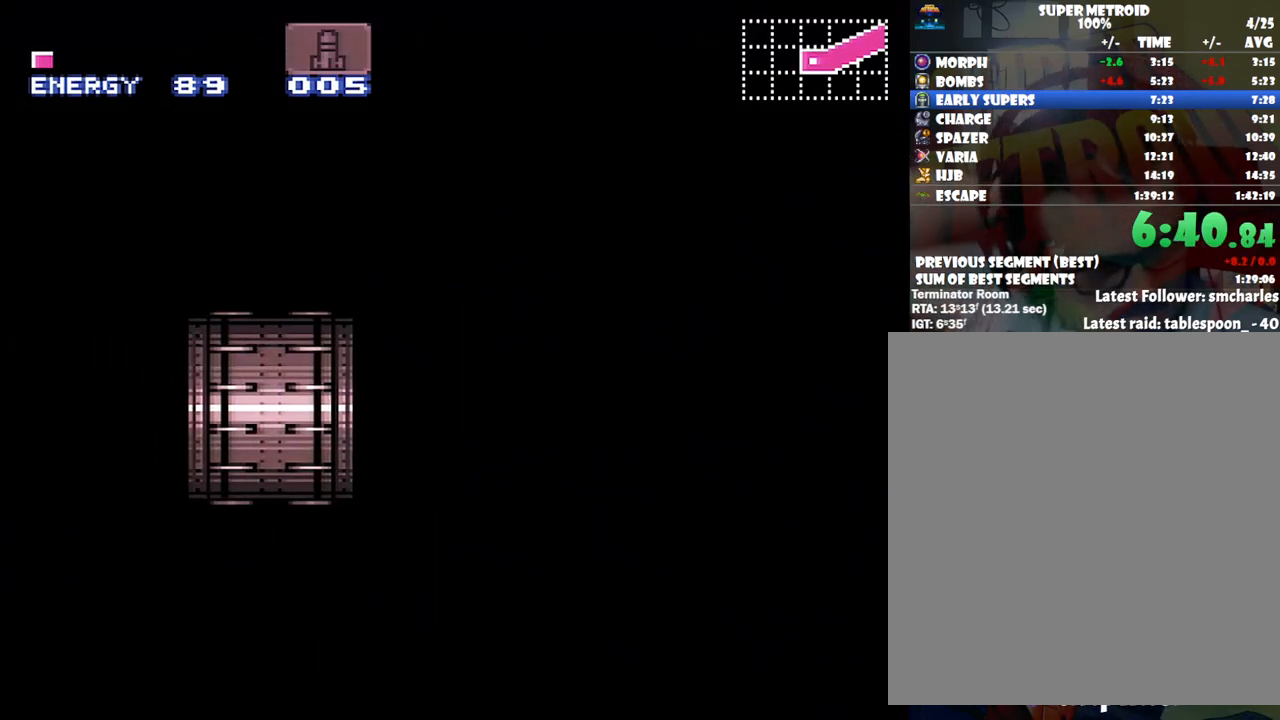
{"buttons": ["A", "DPAD_LEFT"], "events": [[417, "A", "down"]]}
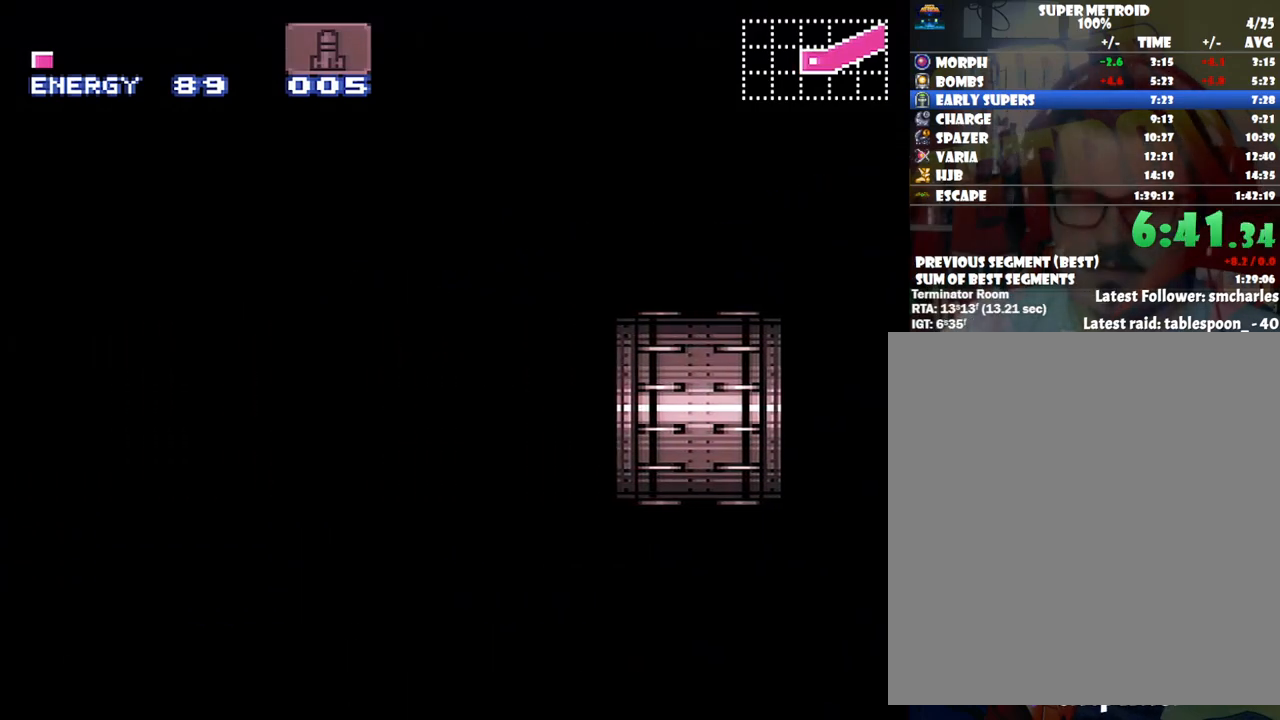
{"buttons": ["A", "DPAD_LEFT"], "events": []}
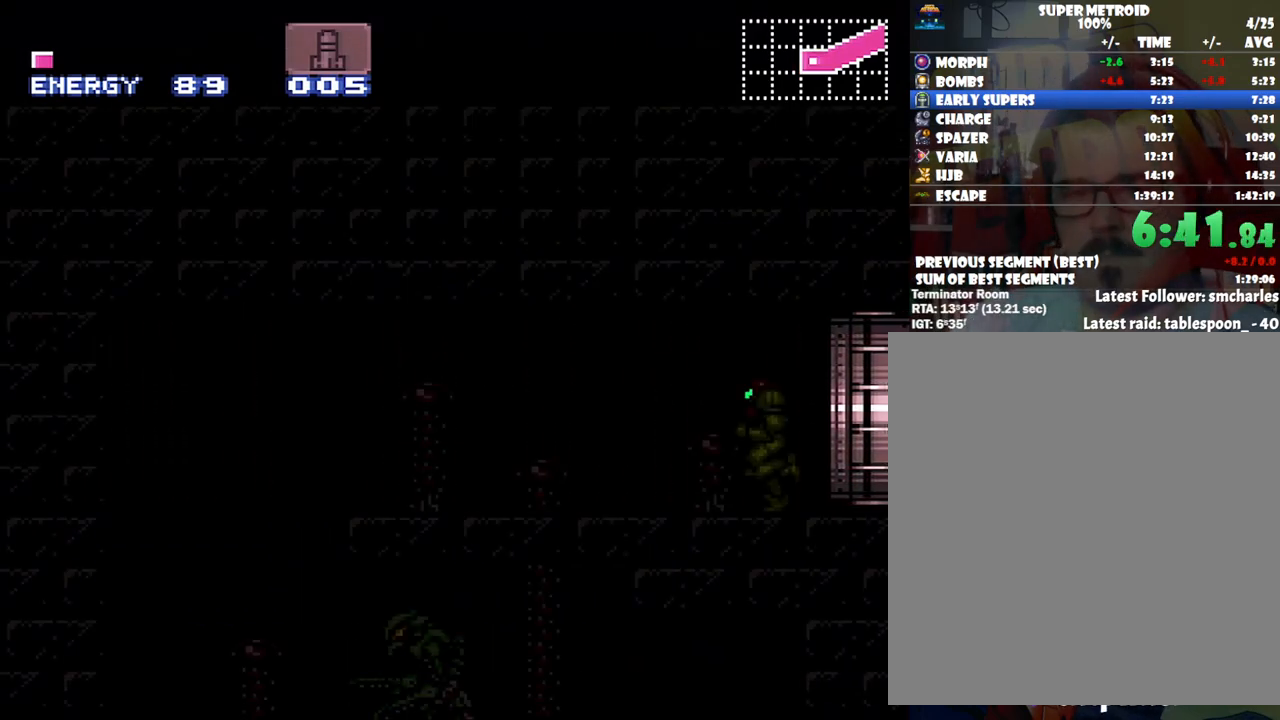
{"buttons": ["A", "DPAD_LEFT"], "events": []}
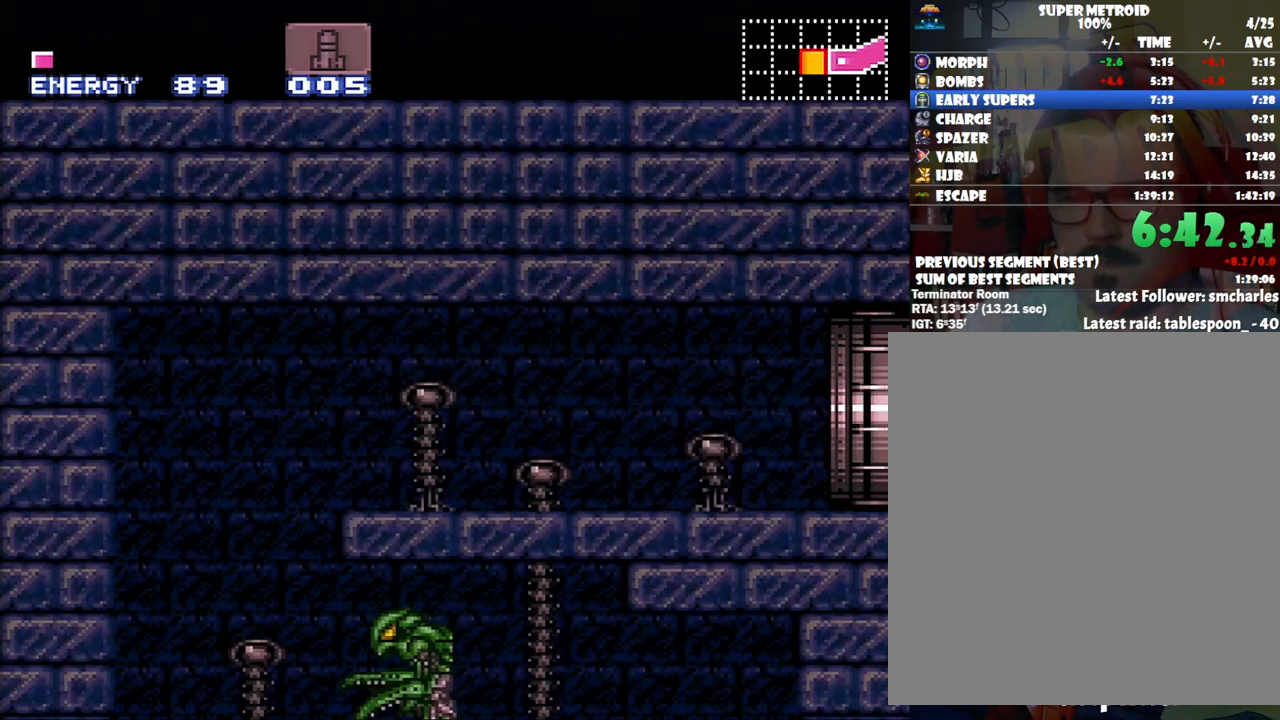
{"buttons": ["A", "DPAD_LEFT"], "events": []}
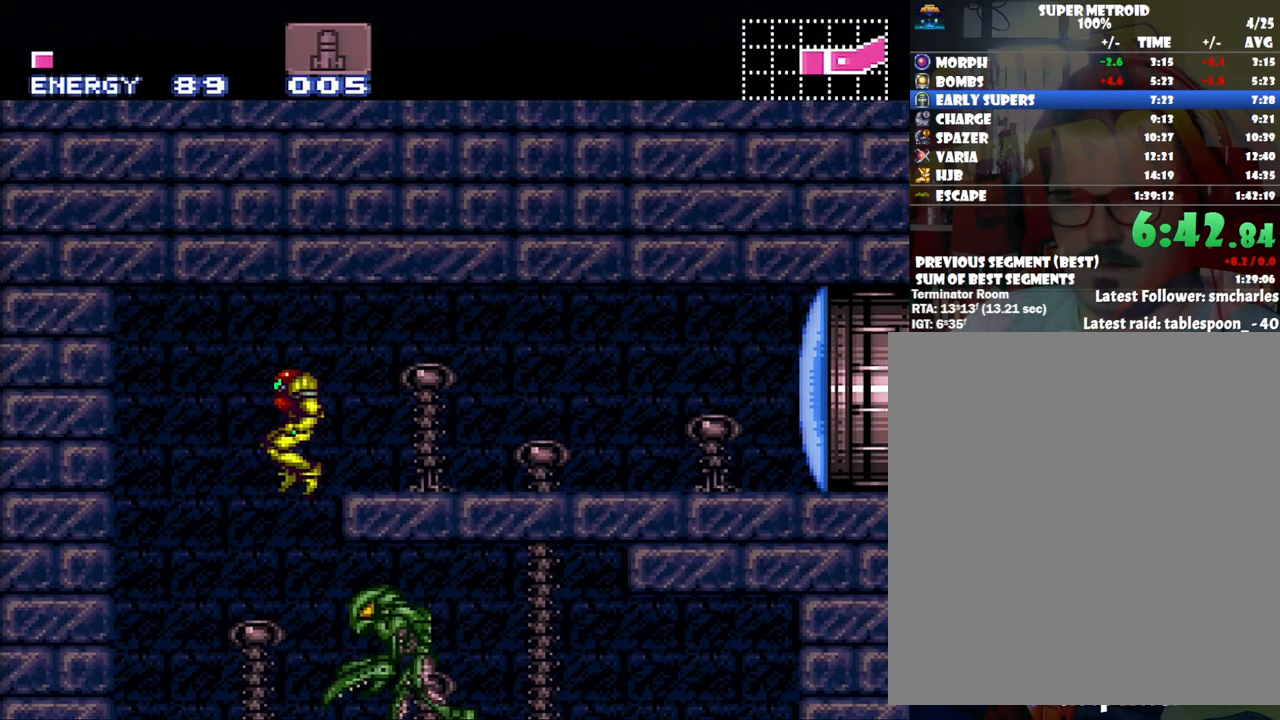
{"buttons": ["A", "DPAD_RIGHT"], "events": [[50, "DPAD_LEFT", "up"], [133, "DPAD_RIGHT", "down"], [217, "DPAD_RIGHT", "up"], [317, "DPAD_RIGHT", "down"]]}
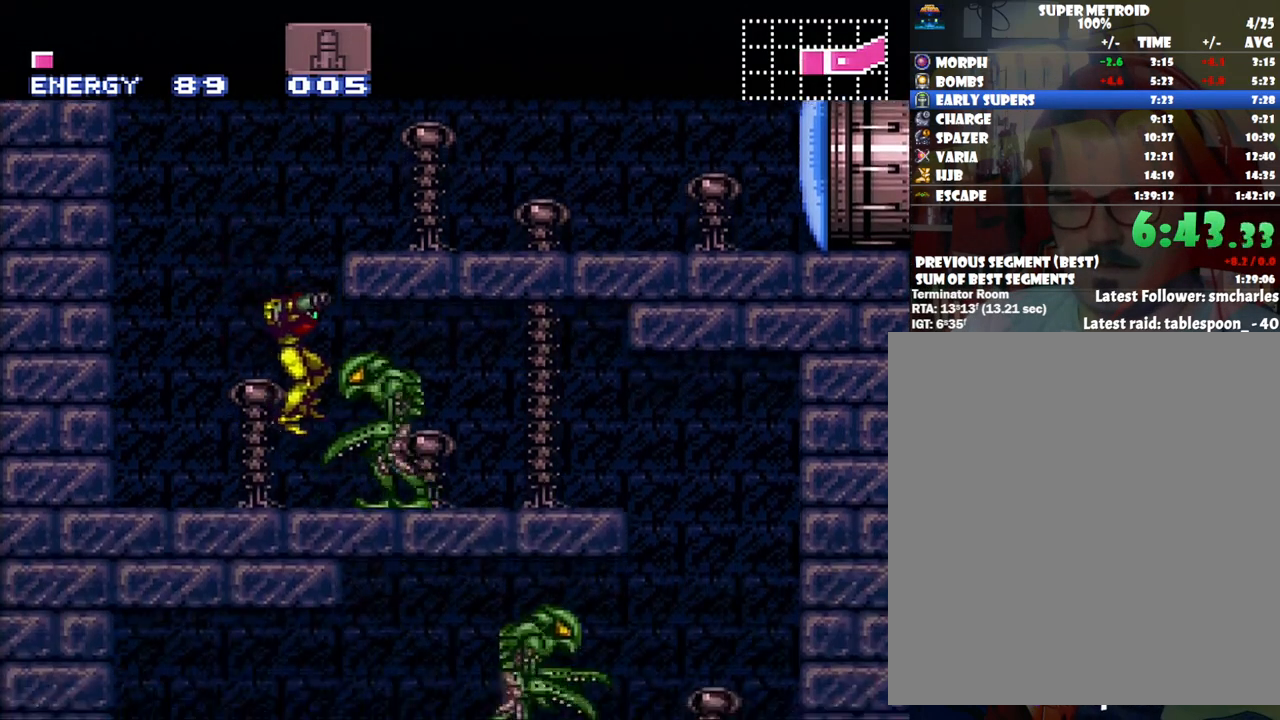
{"buttons": ["A", "DPAD_RIGHT"], "events": [[33, "Y", "down"], [167, "Y", "up"]]}
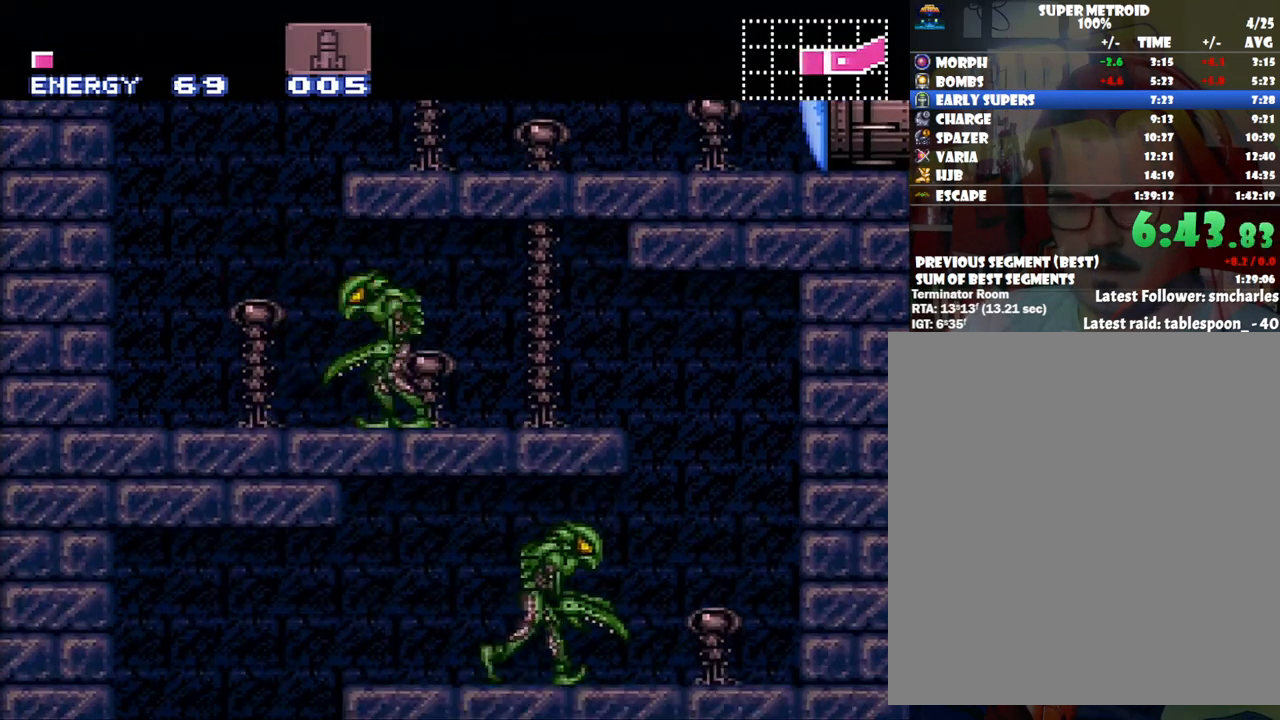
{"buttons": ["A", "DPAD_LEFT"], "events": [[267, "DPAD_RIGHT", "up"], [333, "DPAD_LEFT", "down"]]}
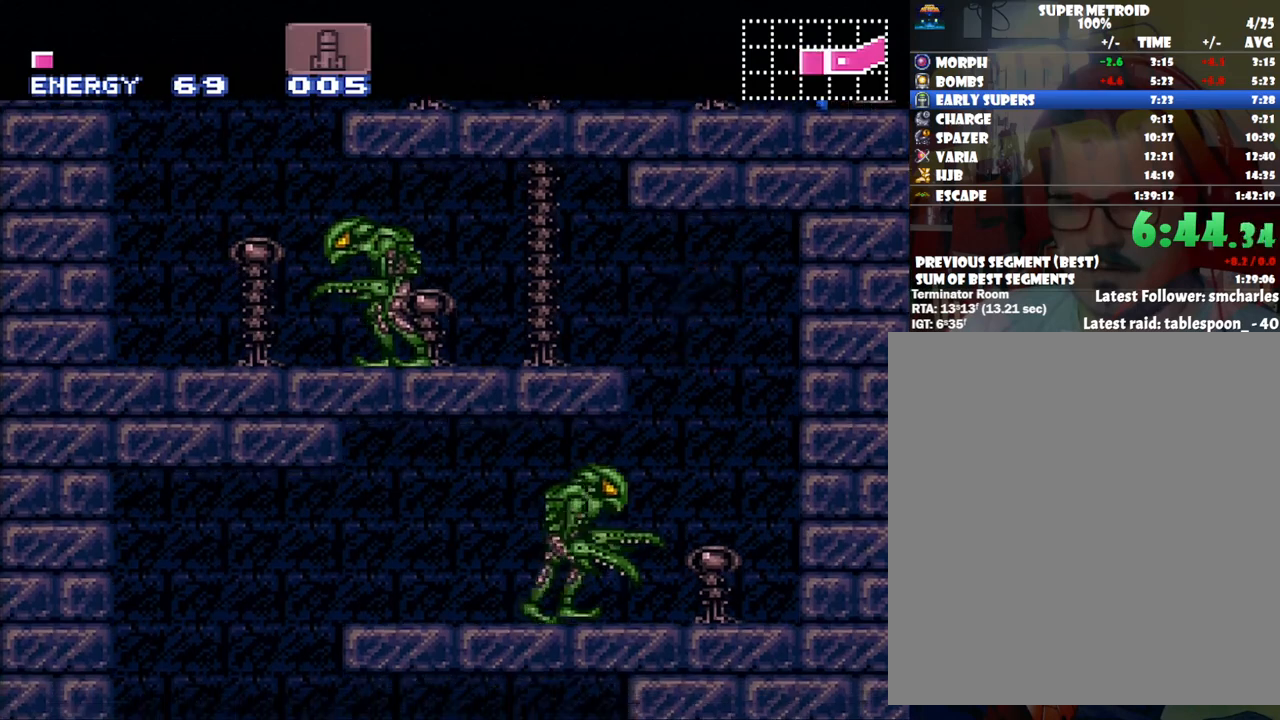
{"buttons": ["A", "DPAD_LEFT"], "events": [[367, "Y", "down"], [500, "Y", "up"]]}
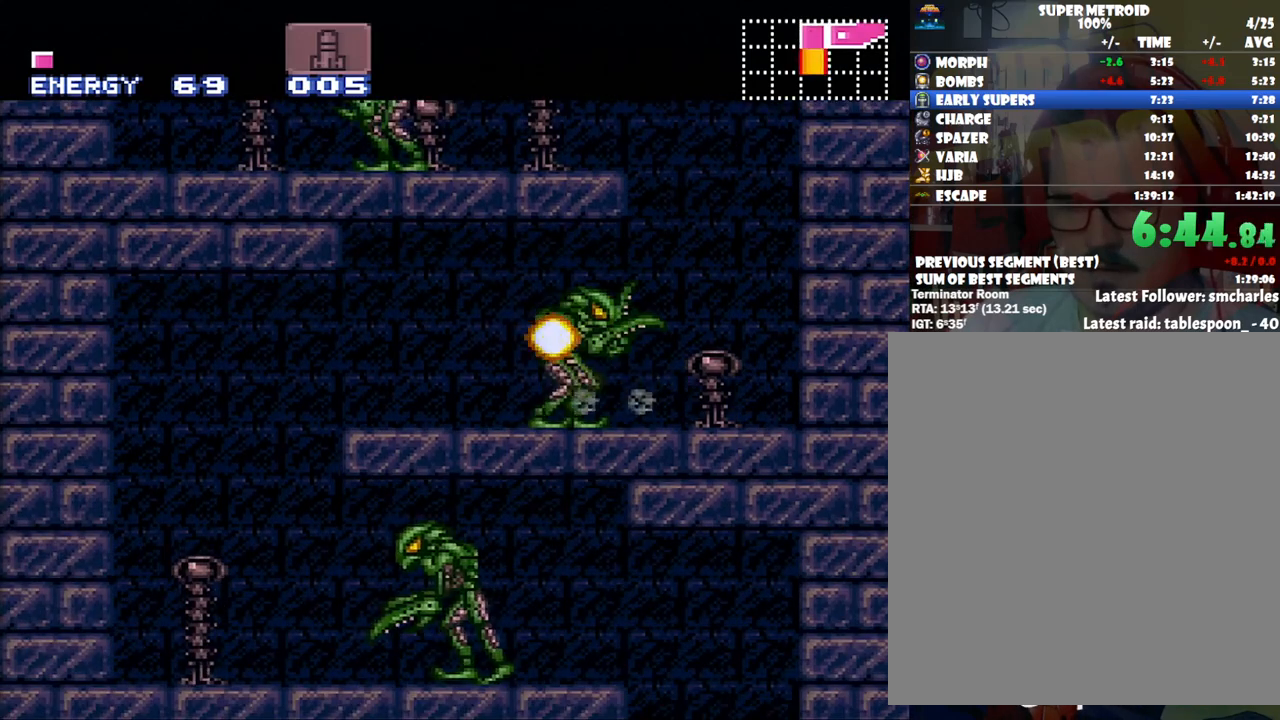
{"buttons": ["A", "DPAD_RIGHT"], "events": [[350, "DPAD_LEFT", "up"], [483, "DPAD_RIGHT", "down"]]}
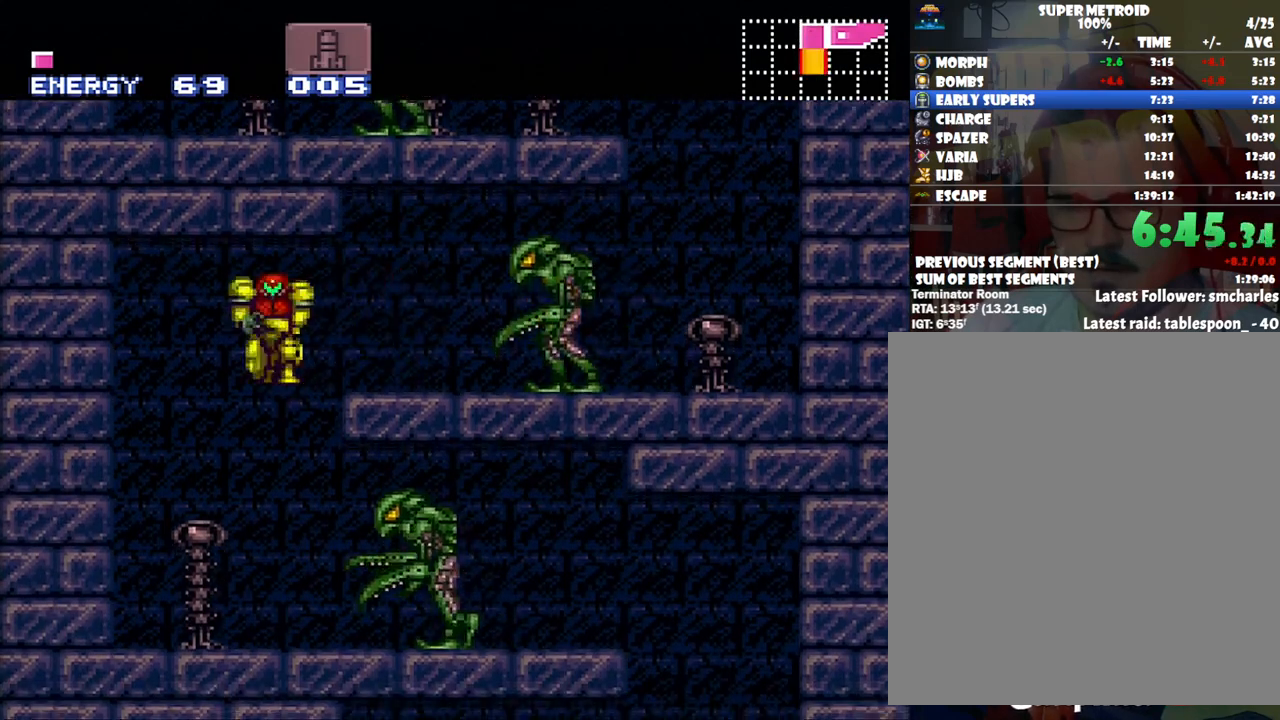
{"buttons": ["A", "Y", "DPAD_RIGHT"], "events": [[417, "Y", "down"]]}
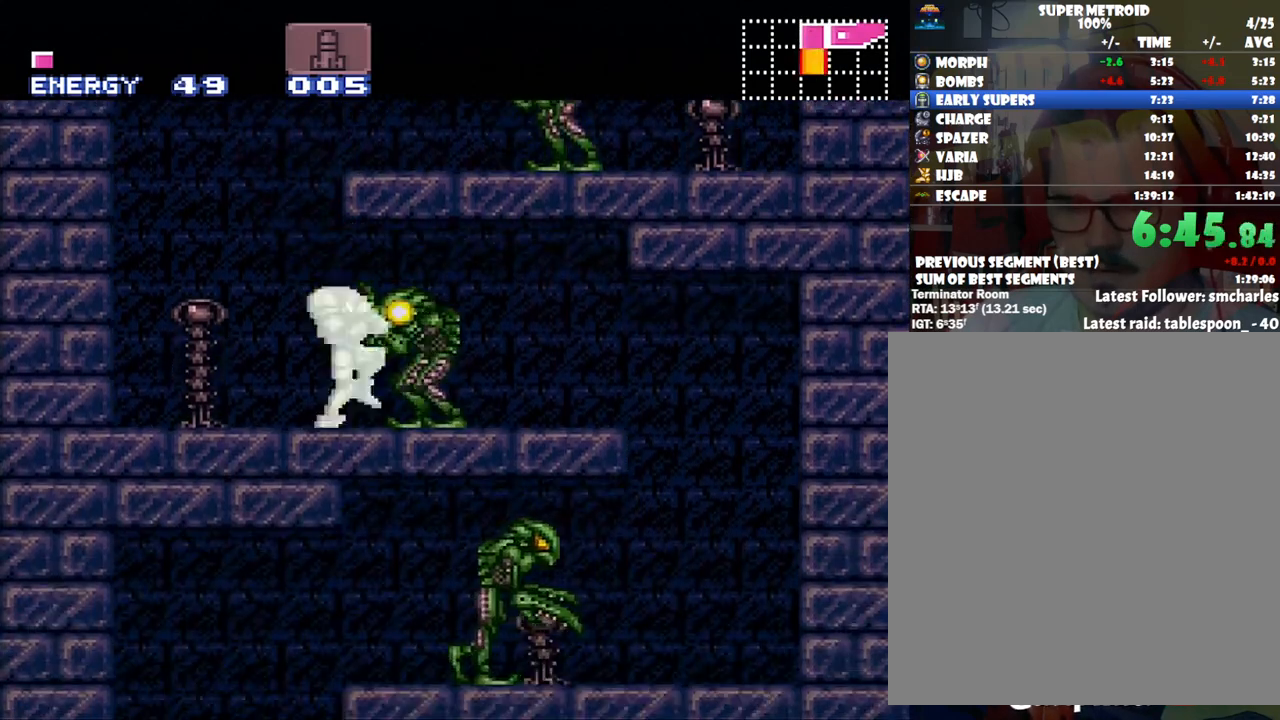
{"buttons": ["A", "DPAD_RIGHT"], "events": [[50, "Y", "up"]]}
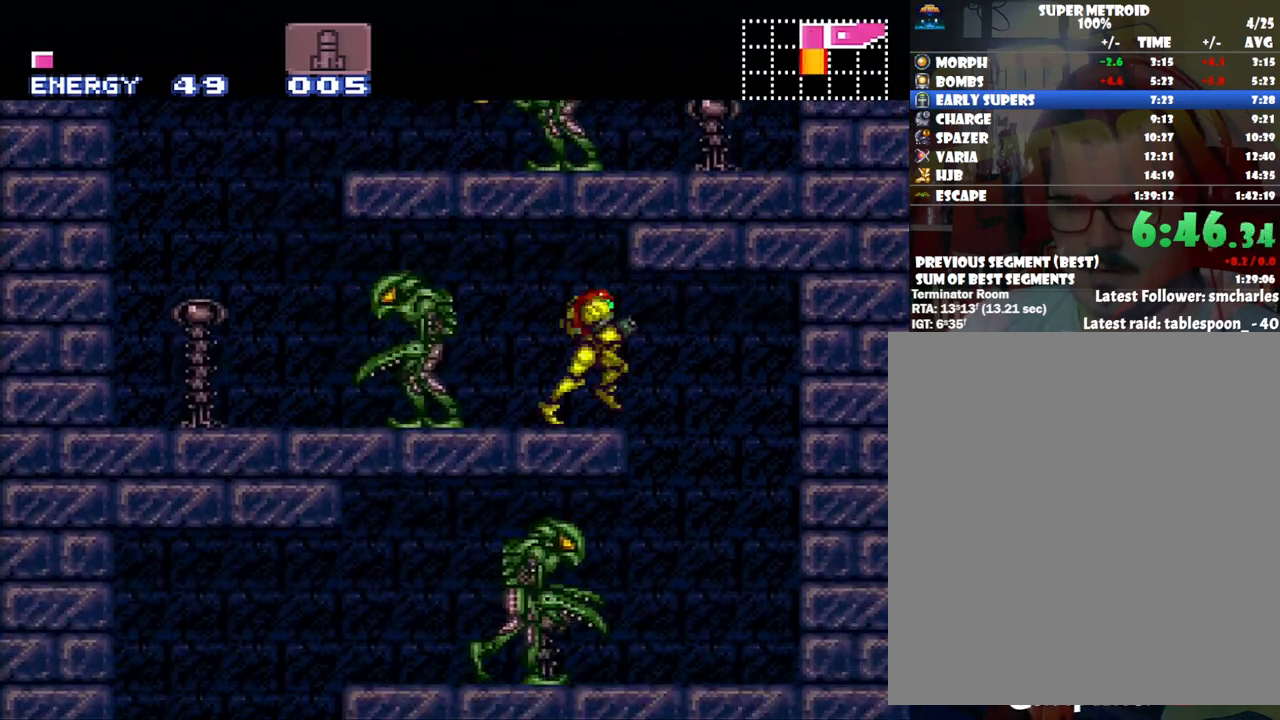
{"buttons": ["A", "DPAD_LEFT"], "events": [[67, "DPAD_RIGHT", "up"], [167, "DPAD_LEFT", "down"]]}
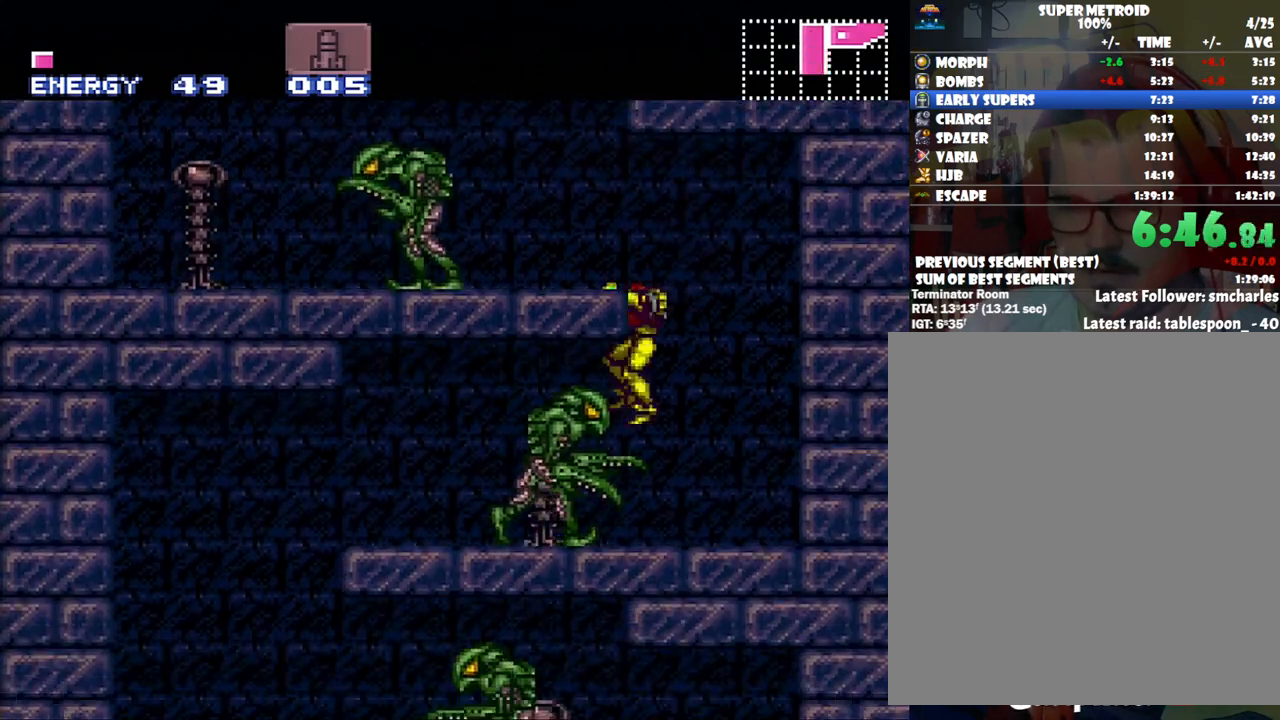
{"buttons": ["A", "DPAD_LEFT"], "events": [[133, "Y", "down"], [333, "Y", "up"]]}
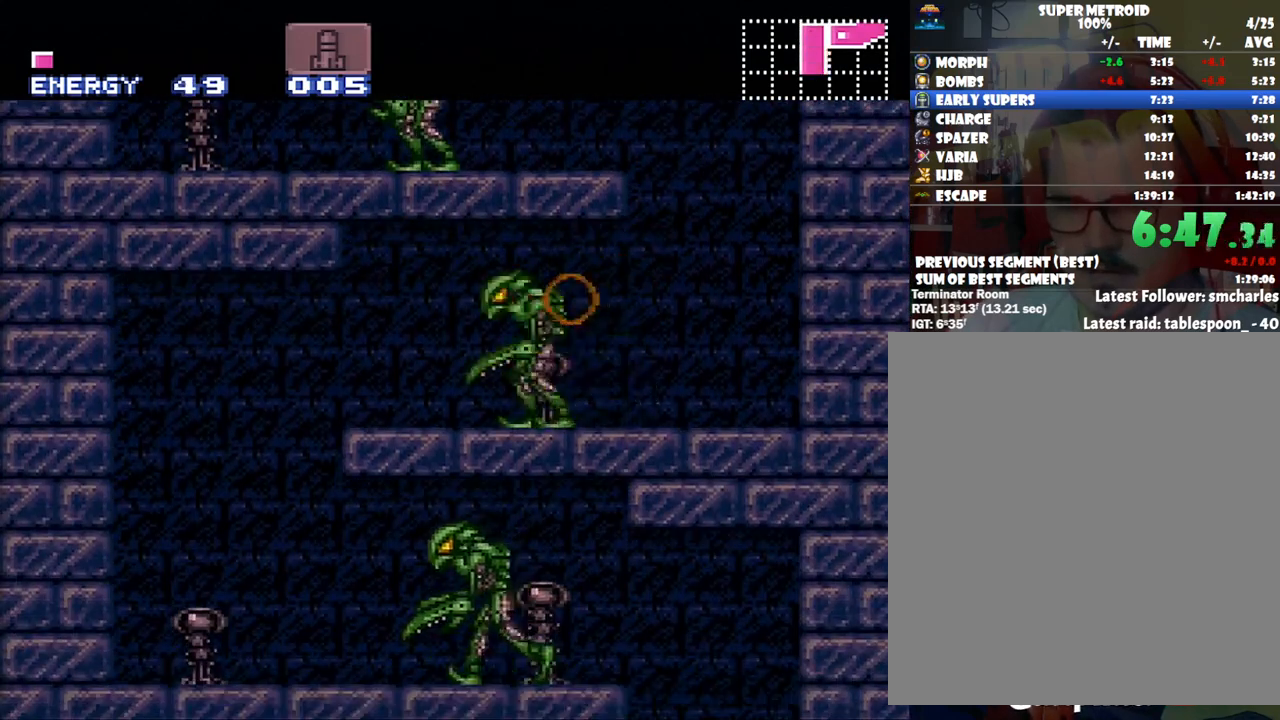
{"buttons": ["A", "DPAD_RIGHT"], "events": [[200, "DPAD_LEFT", "up"], [283, "DPAD_RIGHT", "down"]]}
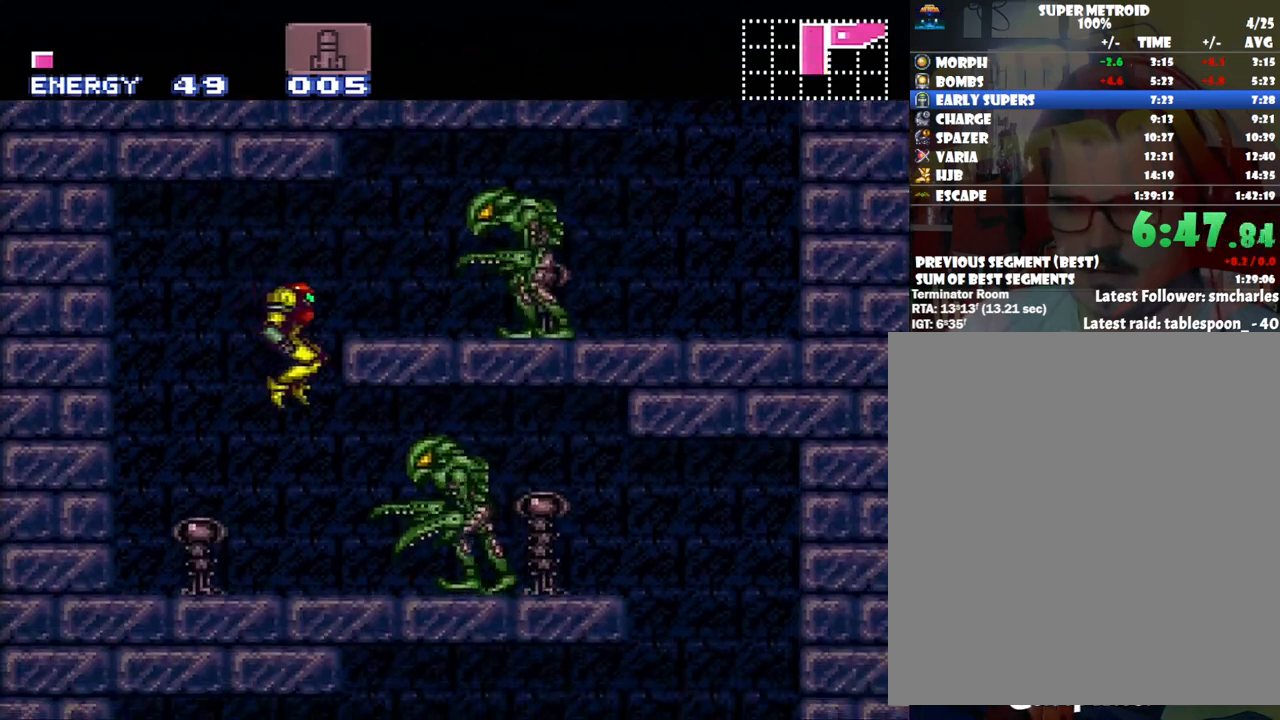
{"buttons": ["A", "DPAD_RIGHT"], "events": [[317, "Y", "down"], [450, "Y", "up"]]}